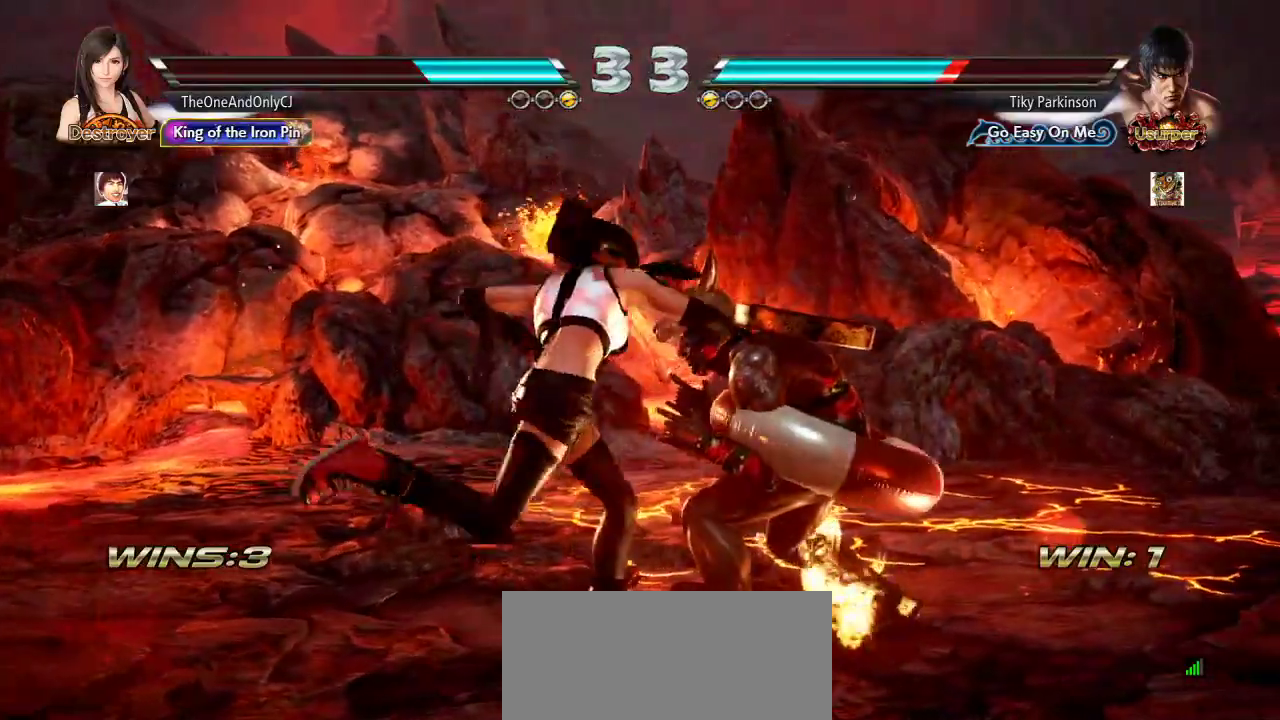
Gameplay with a controller (arcade stick); each line is a JSON object with the inputs held at the frame after it. "events" lists button and stick changes between this image and that frame as [ms after this image, input, new state], when the widget could be followed in between. Not read: L3 LK R3.
{"buttons": [], "left_stick": "left", "events": [[233, "left_stick", "left"]]}
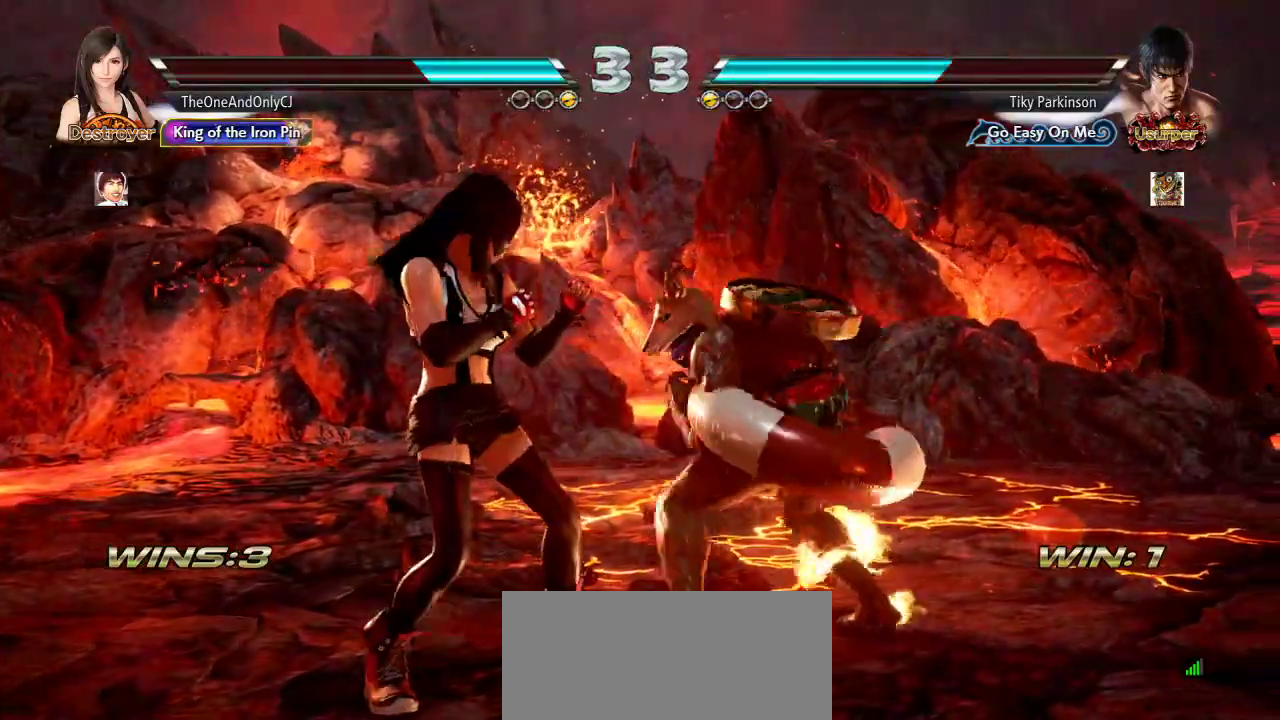
{"buttons": [], "left_stick": "left", "events": []}
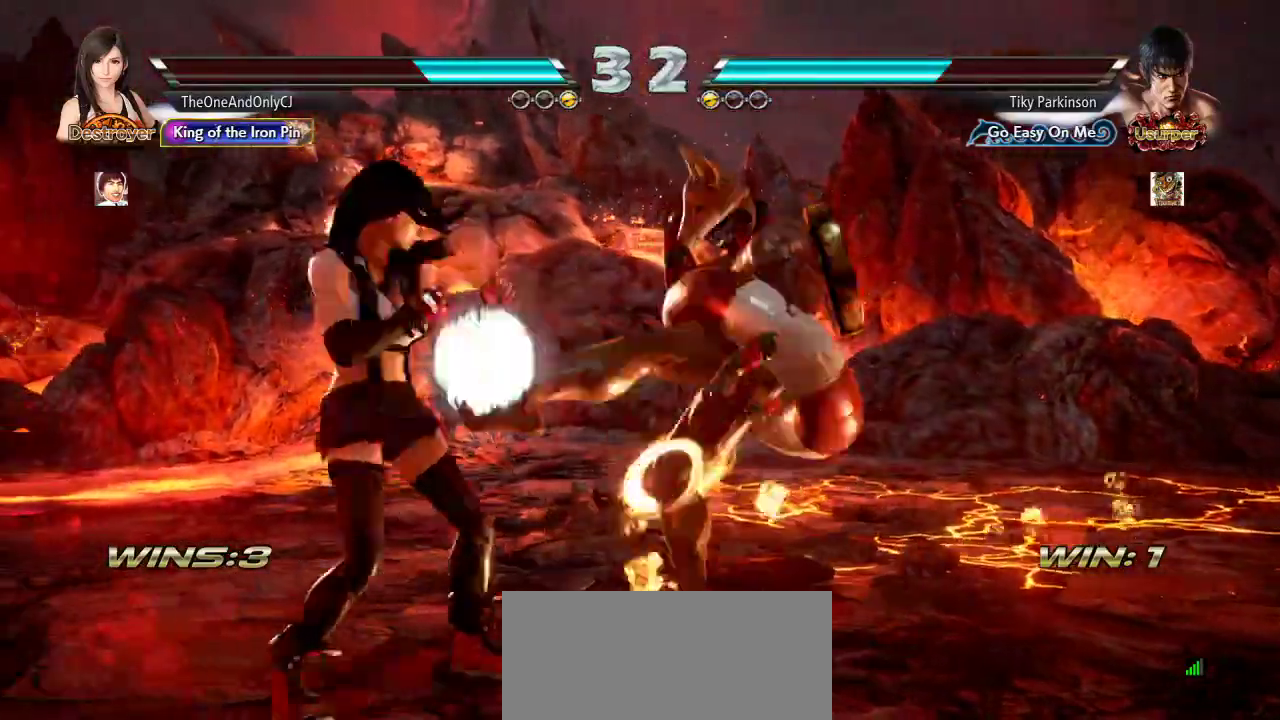
{"buttons": [], "left_stick": "center", "events": [[50, "left_stick", "center"], [150, "left_stick", "down-right"], [183, "TRIANGLE", "down"], [217, "TRIANGLE", "up"], [283, "TRIANGLE", "down"], [333, "TRIANGLE", "up"], [367, "left_stick", "center"]]}
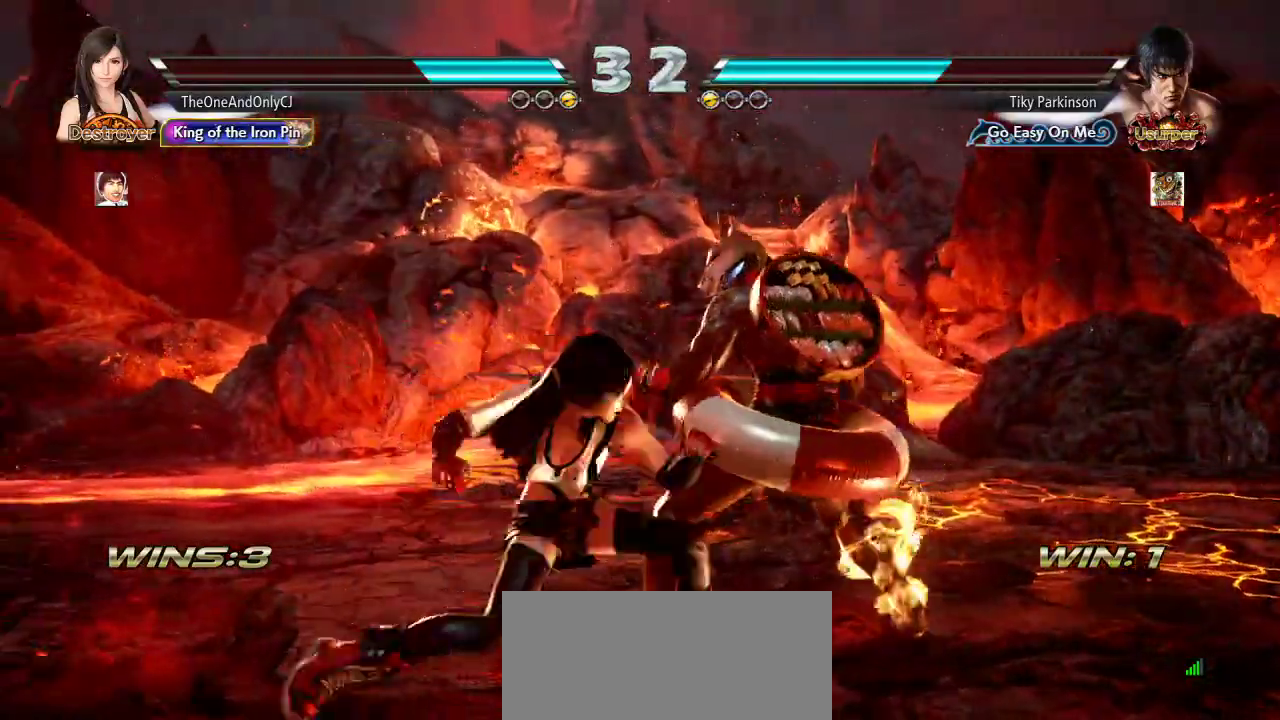
{"buttons": ["SQUARE", "TRIANGLE"], "left_stick": "right", "events": [[400, "left_stick", "right"], [433, "SQUARE", "down"], [433, "TRIANGLE", "down"]]}
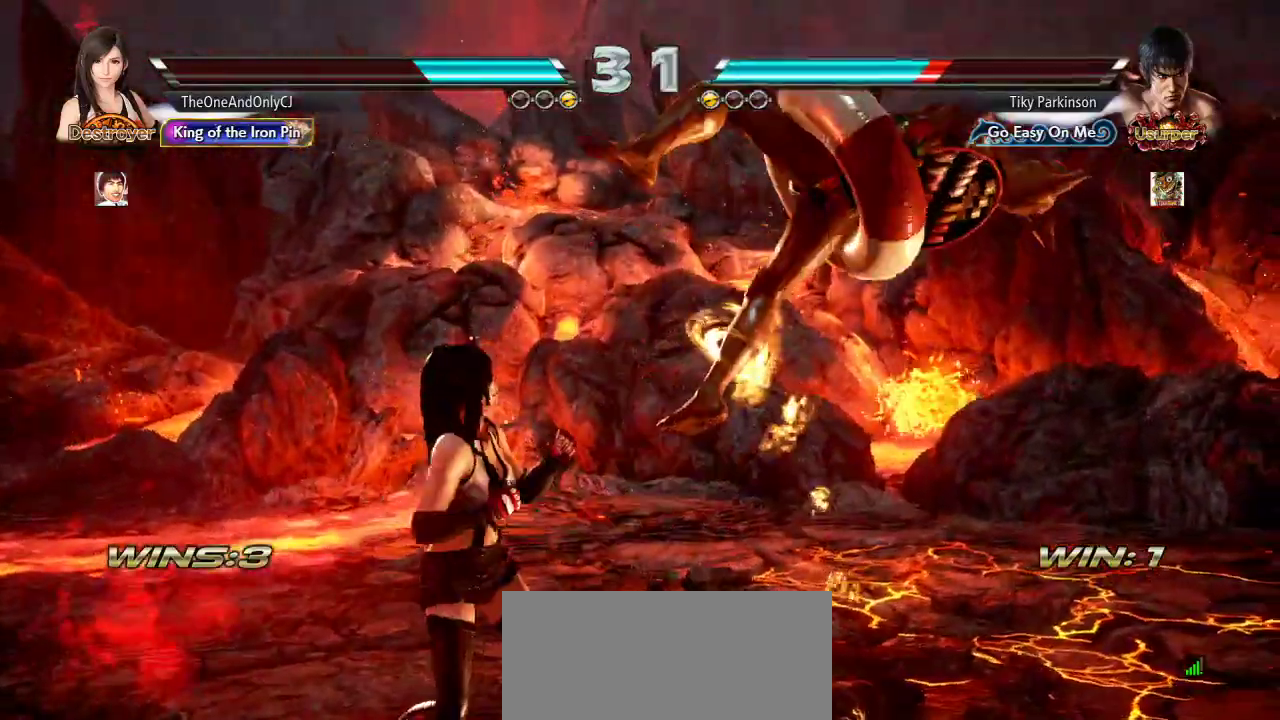
{"buttons": [], "left_stick": "center", "events": [[67, "SQUARE", "up"], [67, "TRIANGLE", "up"], [67, "left_stick", "center"]]}
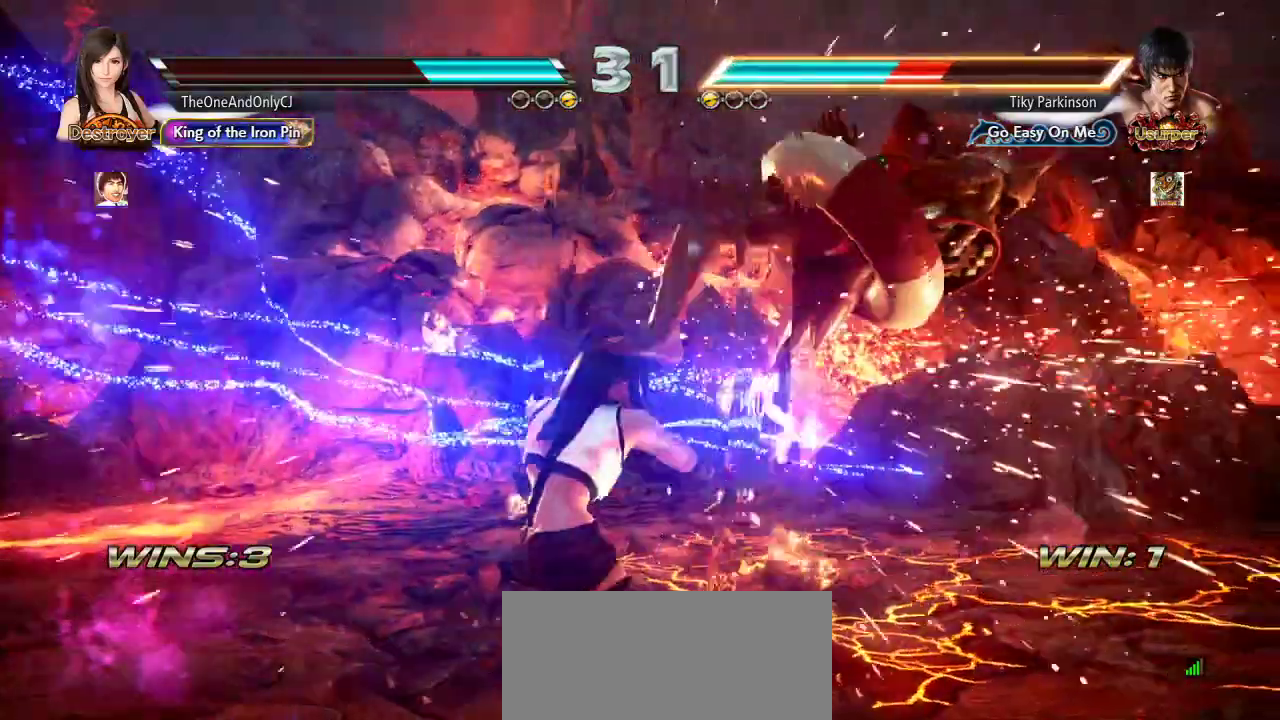
{"buttons": [], "left_stick": "center", "events": [[50, "CIRCLE", "down"], [167, "CIRCLE", "up"]]}
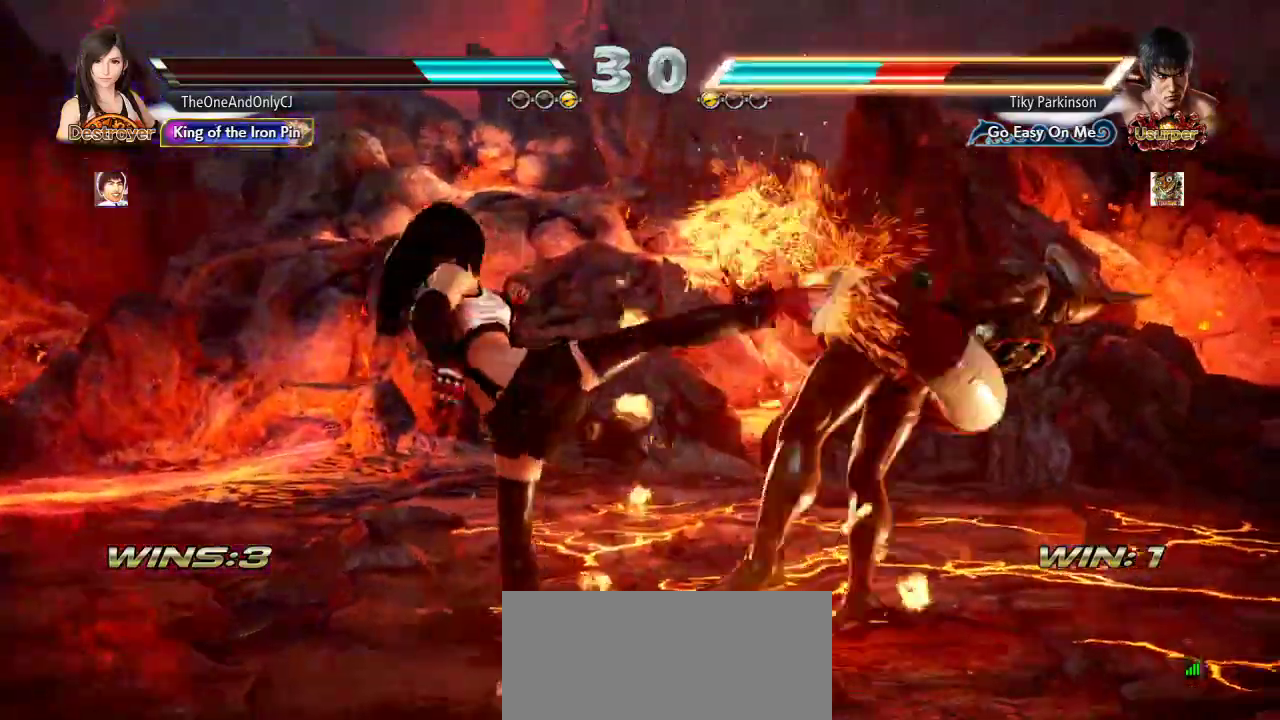
{"buttons": ["CIRCLE"], "left_stick": "center"}
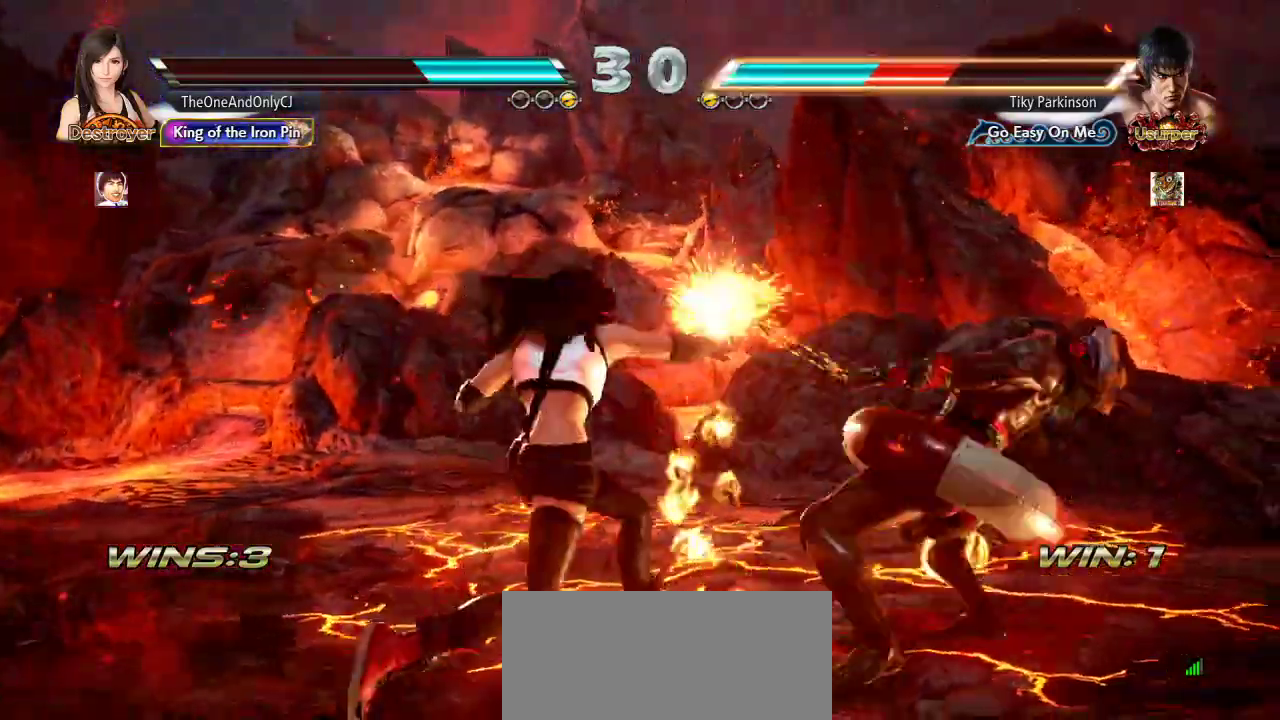
{"buttons": [], "left_stick": "center", "events": [[67, "CIRCLE", "up"], [117, "CIRCLE", "down"], [183, "CIRCLE", "up"], [267, "CIRCLE", "down"], [350, "CIRCLE", "up"], [383, "CIRCLE", "down"], [483, "CIRCLE", "up"]]}
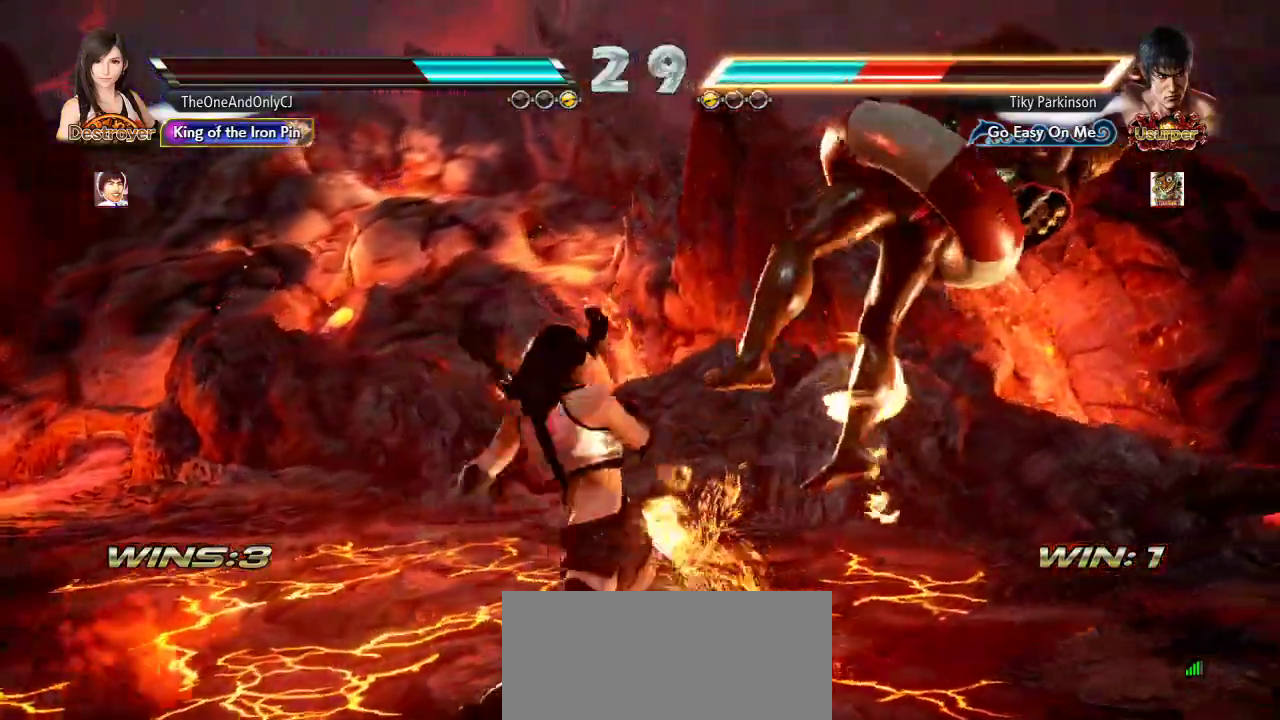
{"buttons": [], "left_stick": "right"}
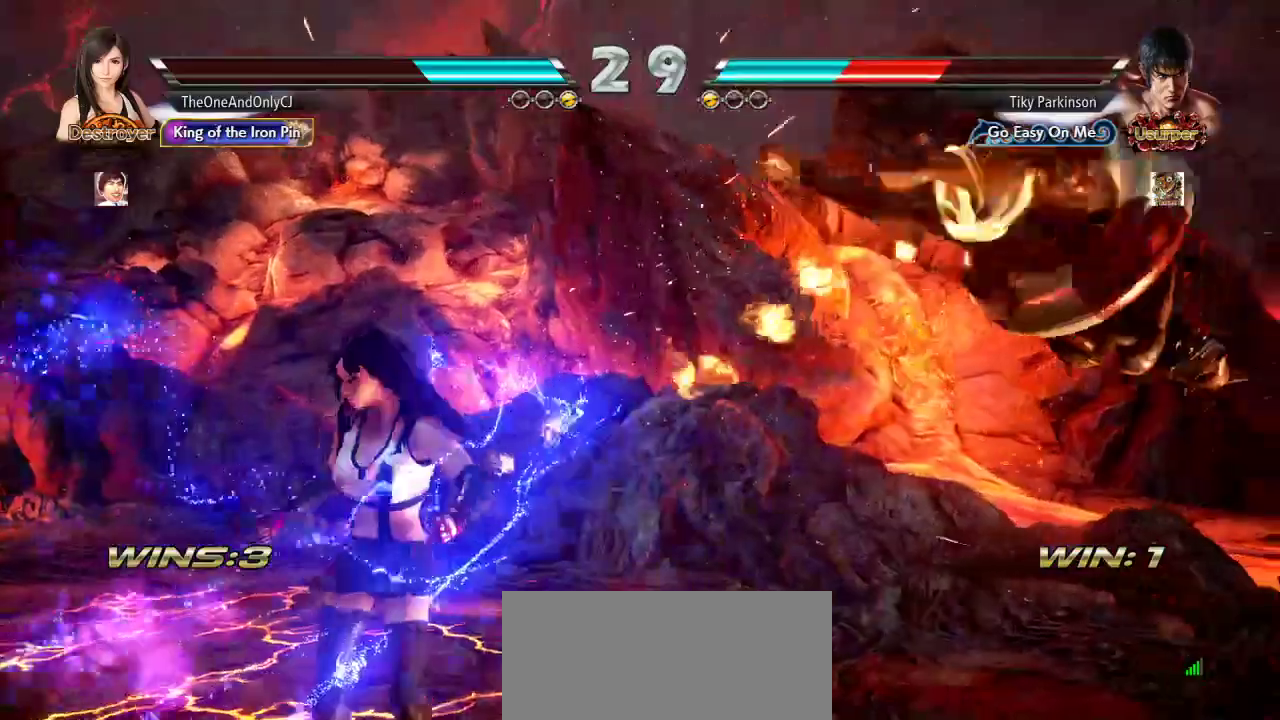
{"buttons": ["SQUARE"], "left_stick": "center", "events": [[17, "left_stick", "center"], [83, "left_stick", "right"], [150, "left_stick", "center"], [217, "left_stick", "right"], [300, "left_stick", "center"], [467, "SQUARE", "down"]]}
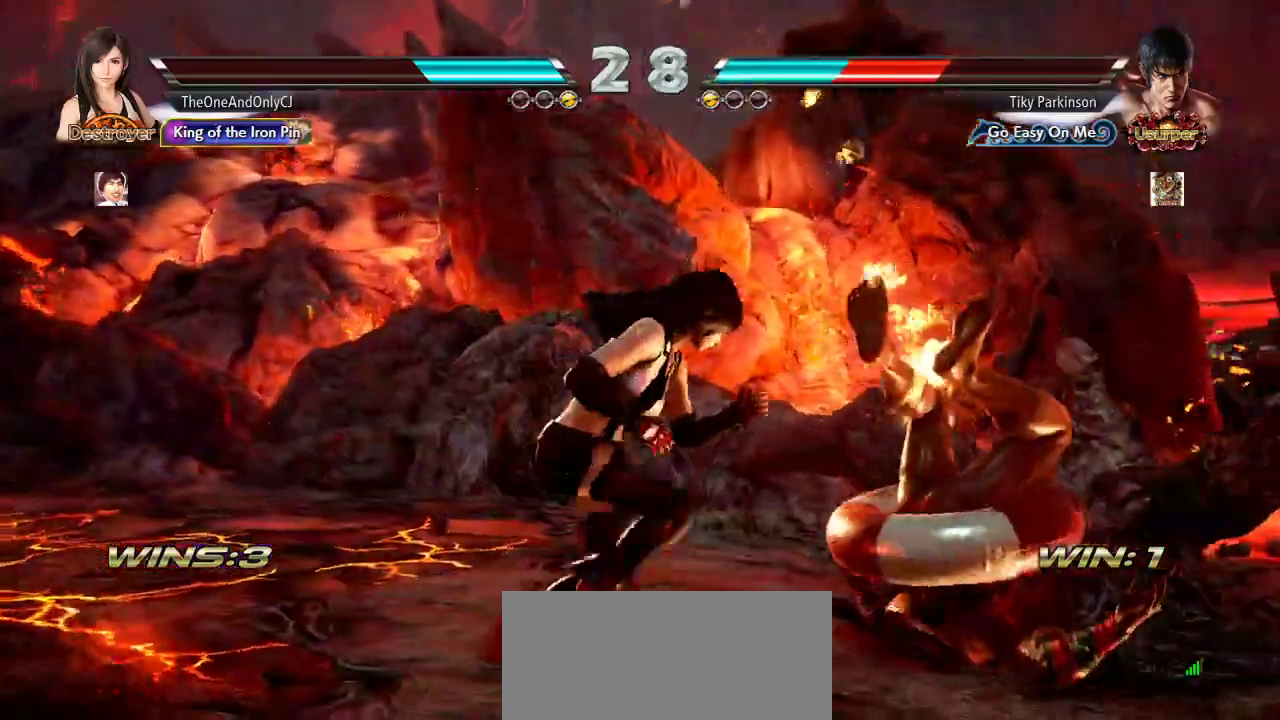
{"buttons": [], "left_stick": "down-left", "events": [[50, "SQUARE", "up"], [400, "left_stick", "down-left"], [450, "CIRCLE", "down"], [500, "CIRCLE", "up"]]}
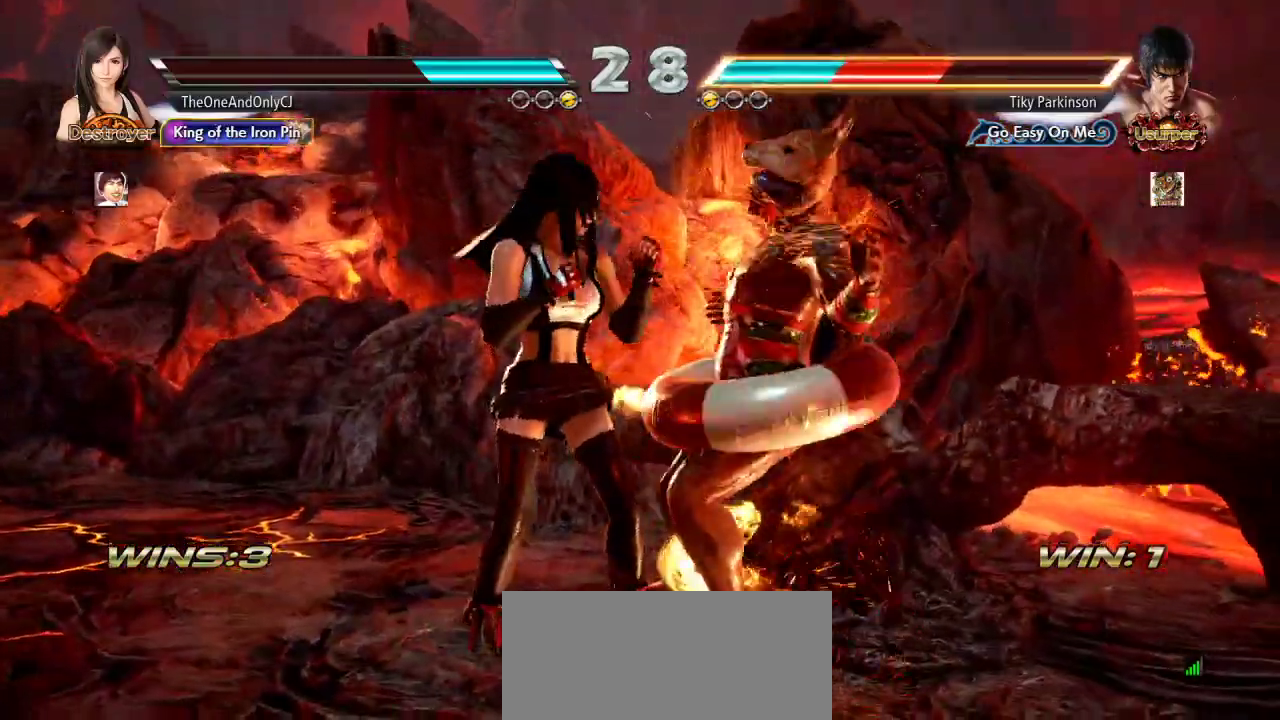
{"buttons": [], "left_stick": "center", "events": [[33, "left_stick", "center"], [67, "TRIANGLE", "down"], [117, "TRIANGLE", "up"]]}
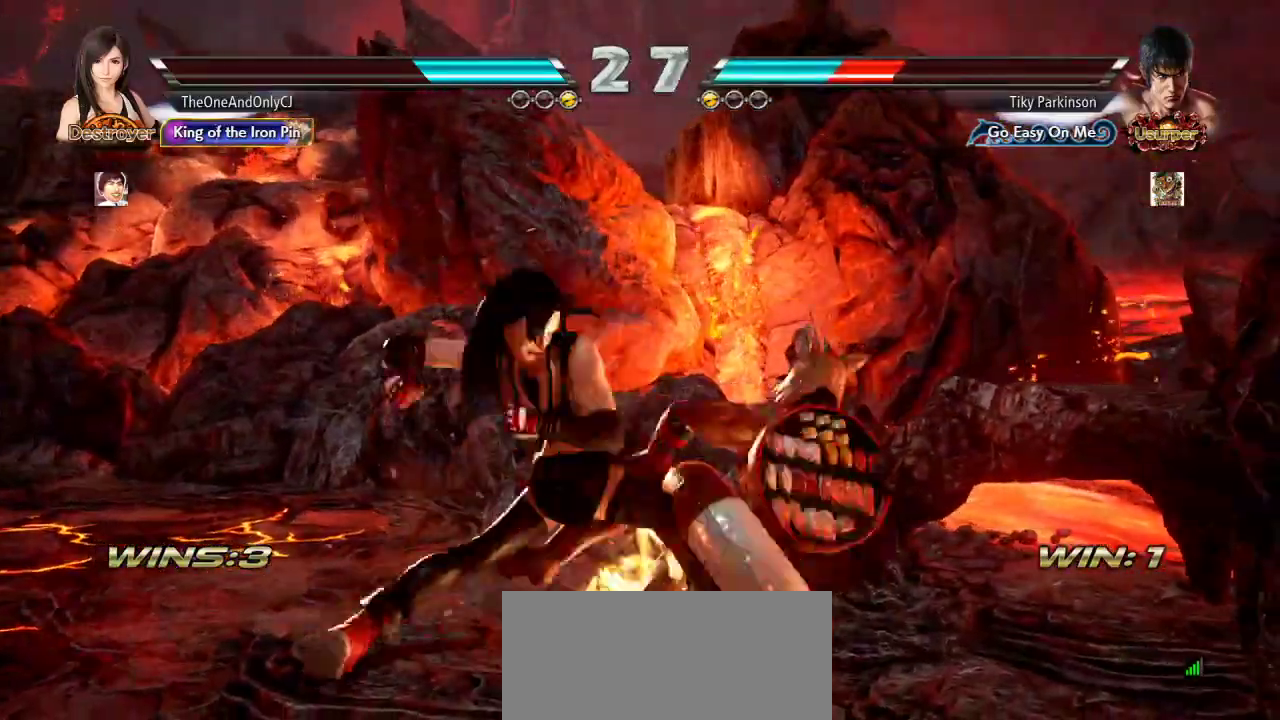
{"buttons": [], "left_stick": "center", "events": [[200, "CROSS", "down"], [267, "CROSS", "up"]]}
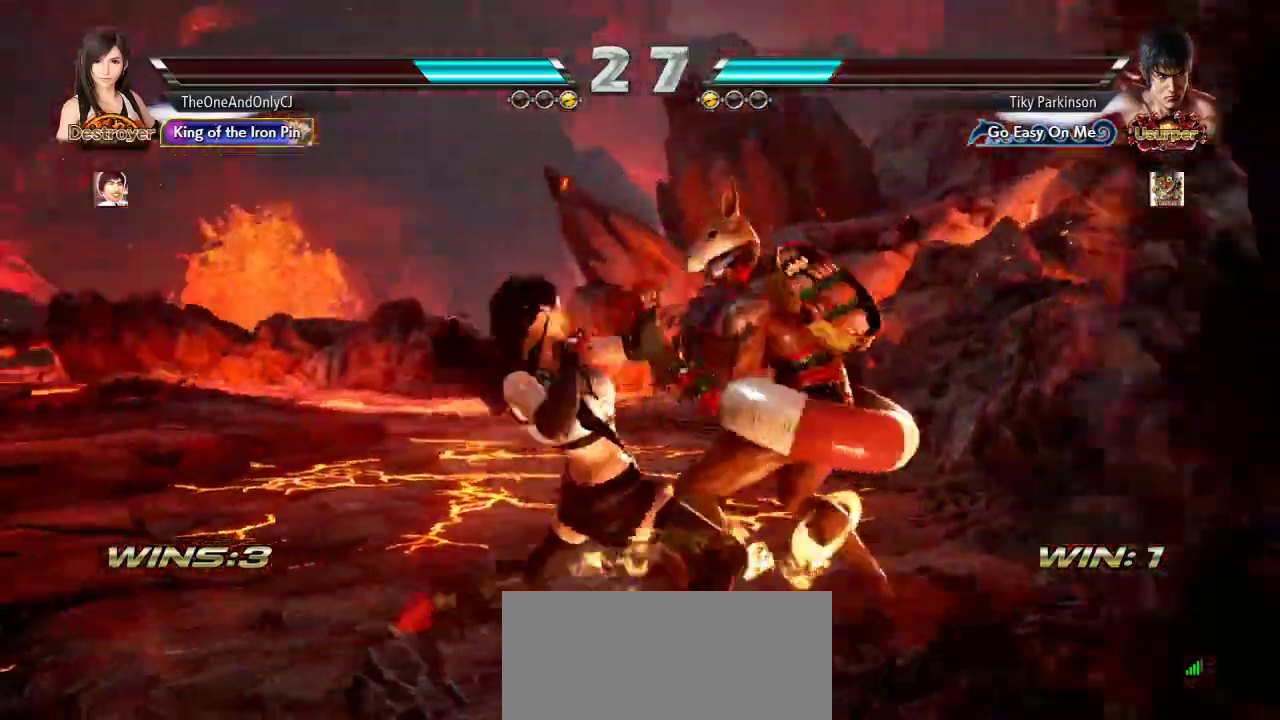
{"buttons": [], "left_stick": "center"}
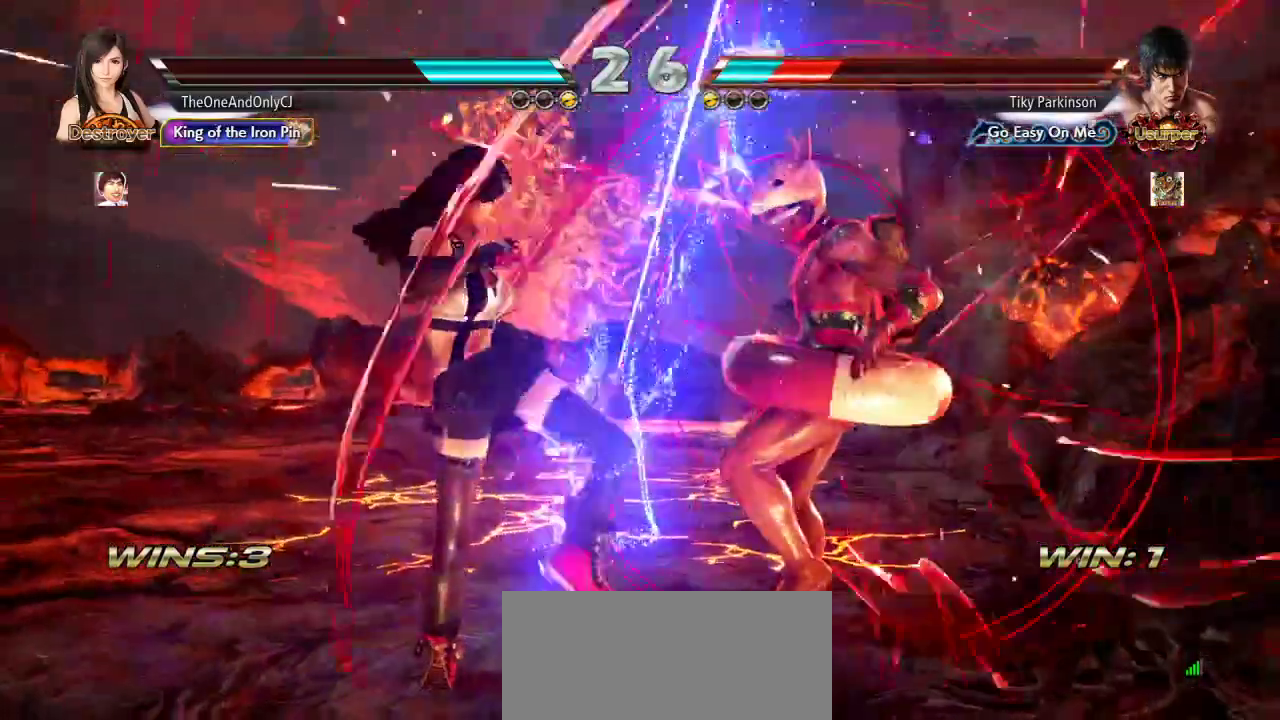
{"buttons": [], "left_stick": "center"}
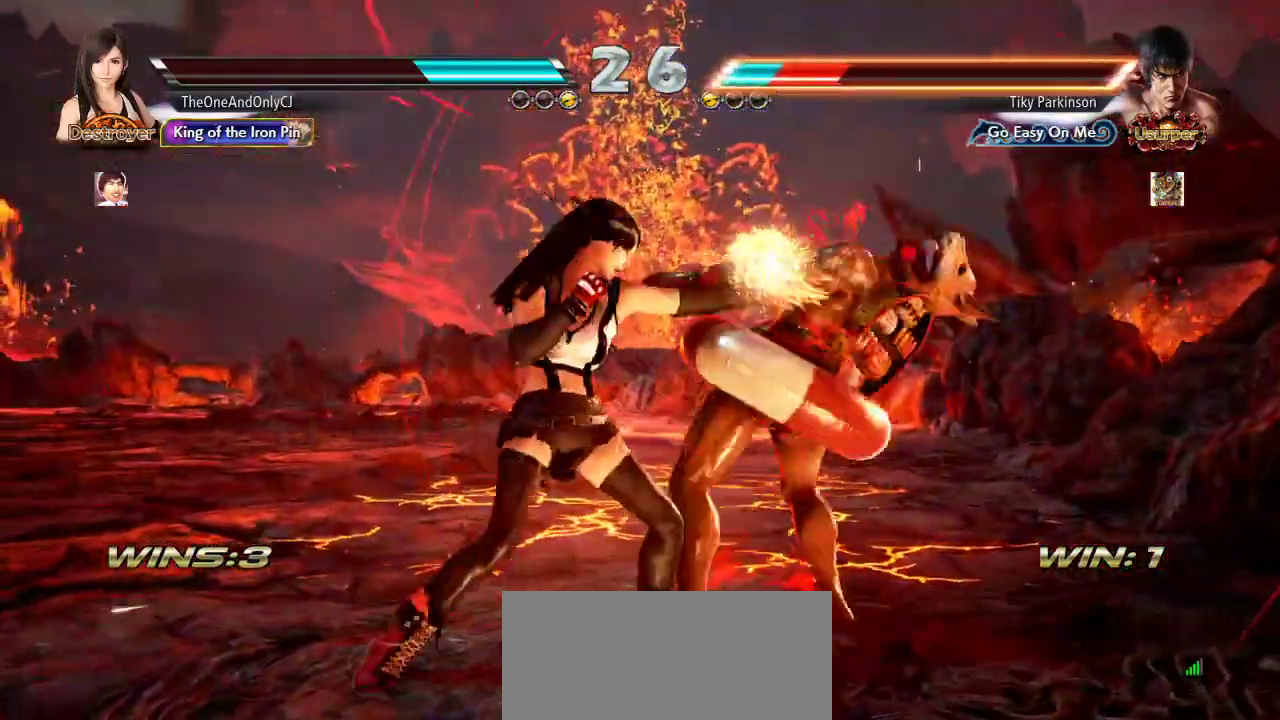
{"buttons": [], "left_stick": "center", "events": [[133, "left_stick", "down-left"], [183, "CIRCLE", "down"], [250, "CIRCLE", "up"], [267, "left_stick", "center"], [317, "TRIANGLE", "down"], [367, "TRIANGLE", "up"]]}
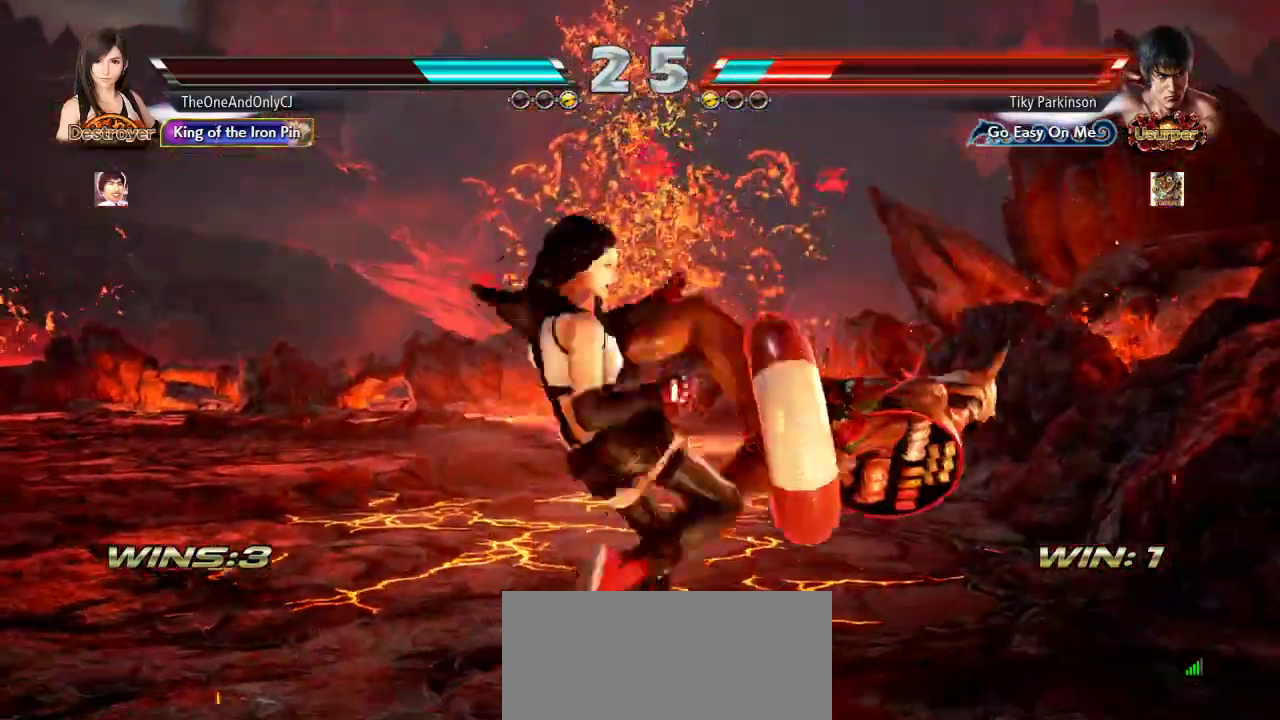
{"buttons": ["CROSS"], "left_stick": "center", "events": [[483, "CROSS", "down"]]}
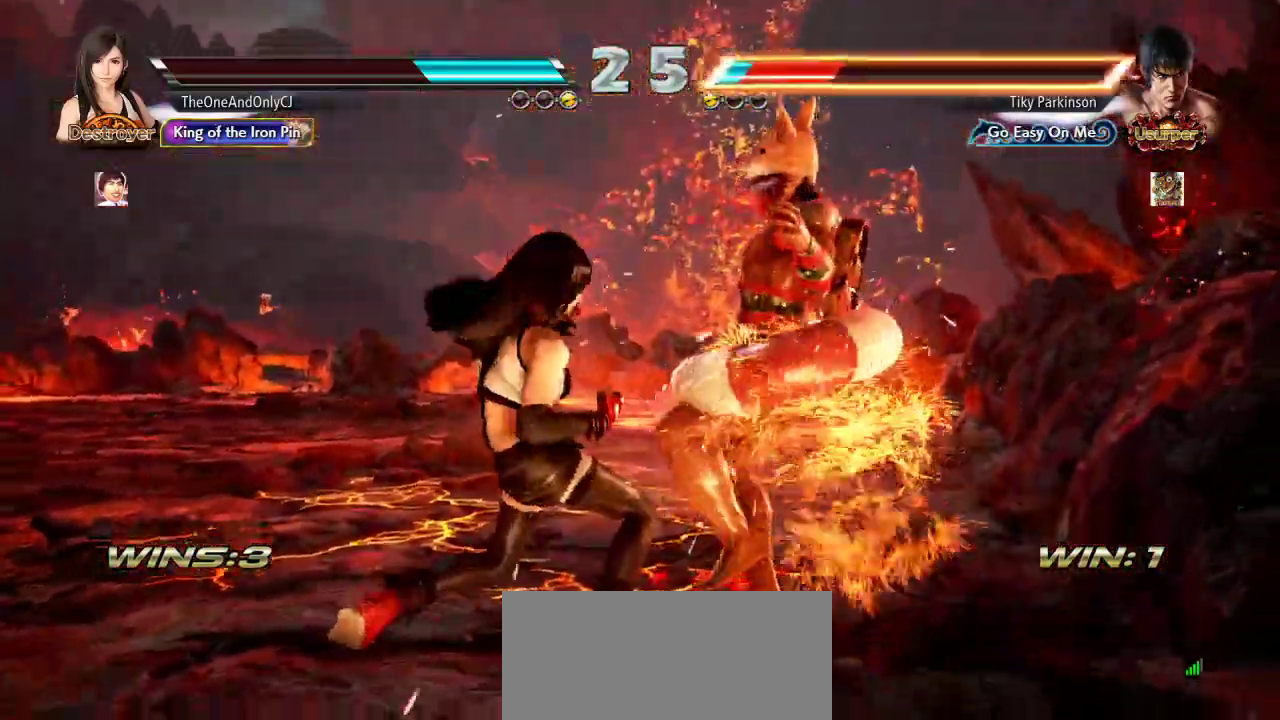
{"buttons": [], "left_stick": "center", "events": [[33, "CROSS", "up"]]}
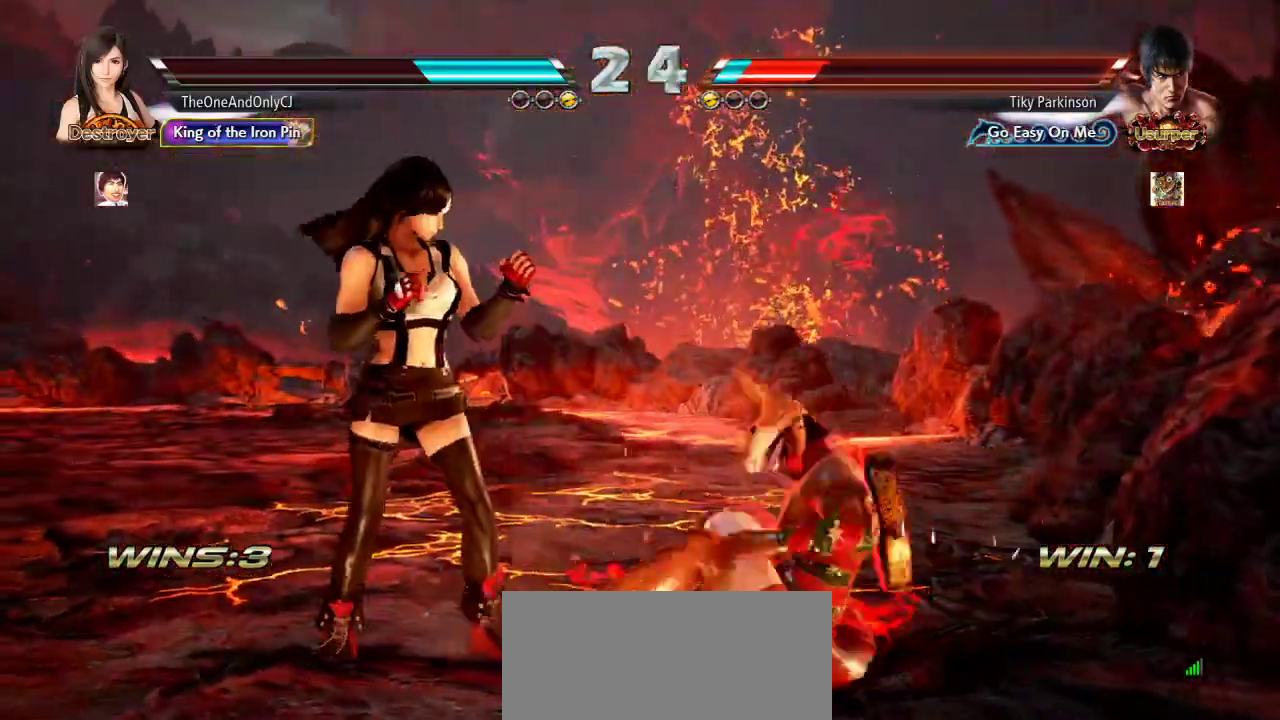
{"buttons": [], "left_stick": "center", "events": [[133, "left_stick", "down"], [183, "CIRCLE", "down"], [250, "CIRCLE", "up"], [250, "left_stick", "center"], [383, "TRIANGLE", "down"], [450, "TRIANGLE", "up"]]}
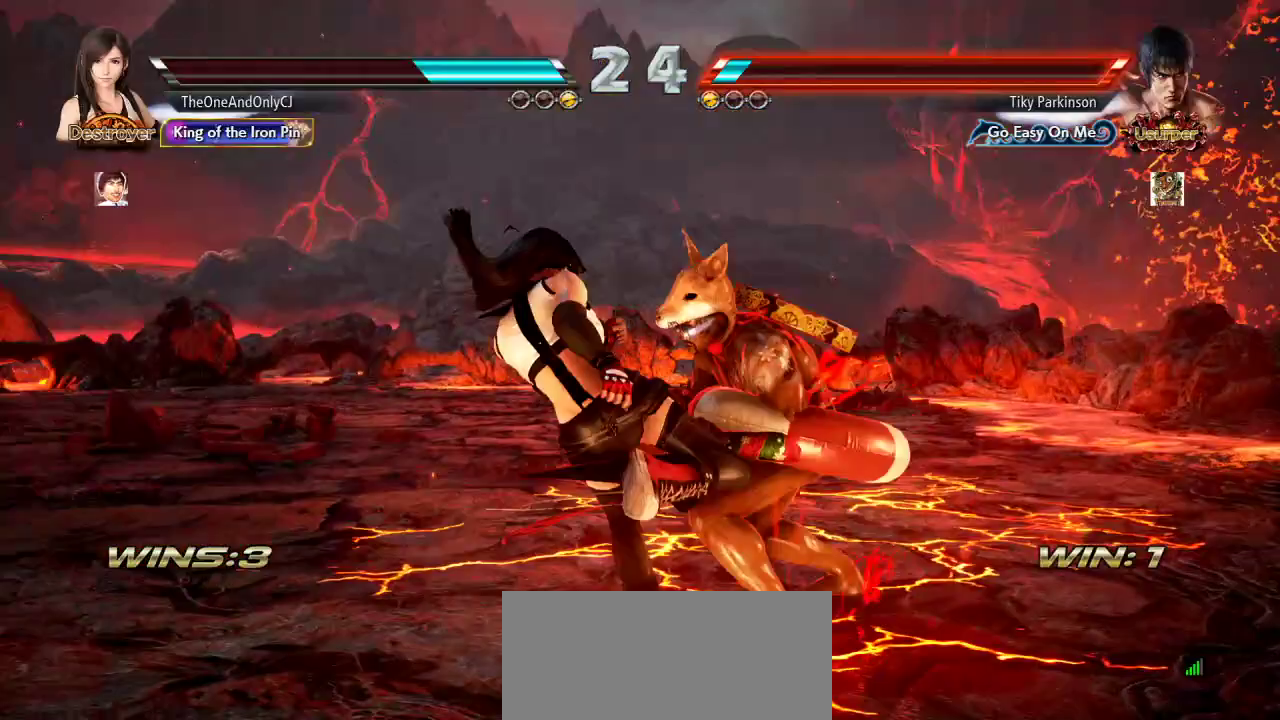
{"buttons": ["CIRCLE"], "left_stick": "center", "events": [[417, "CIRCLE", "down"], [467, "CIRCLE", "up"], [500, "CIRCLE", "down"]]}
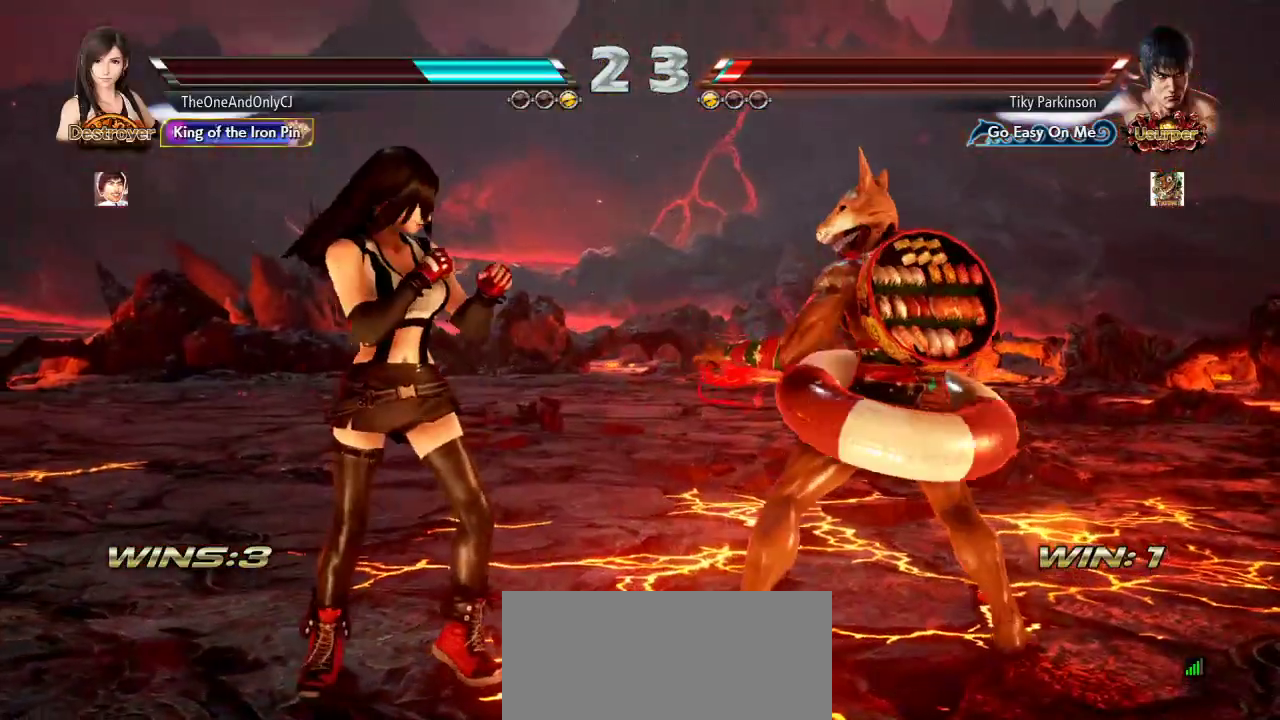
{"buttons": [], "left_stick": "left", "events": [[67, "CIRCLE", "up"], [433, "left_stick", "left"]]}
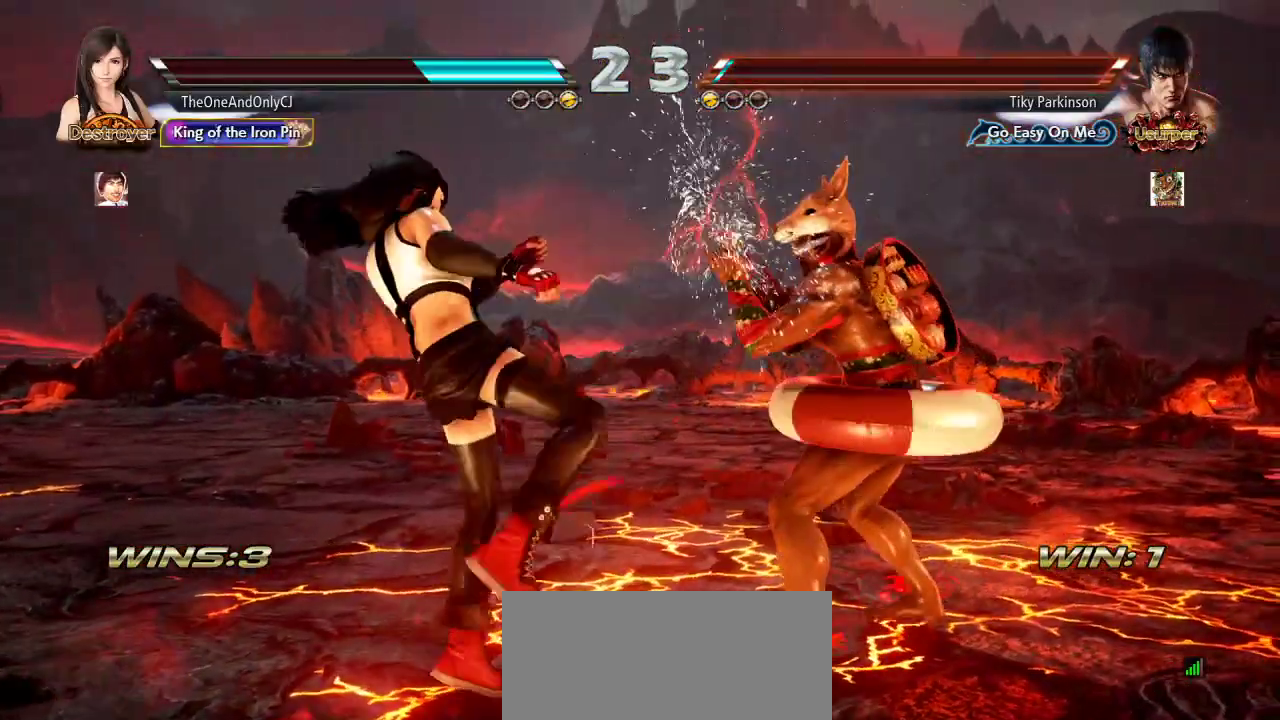
{"buttons": [], "left_stick": "left", "events": []}
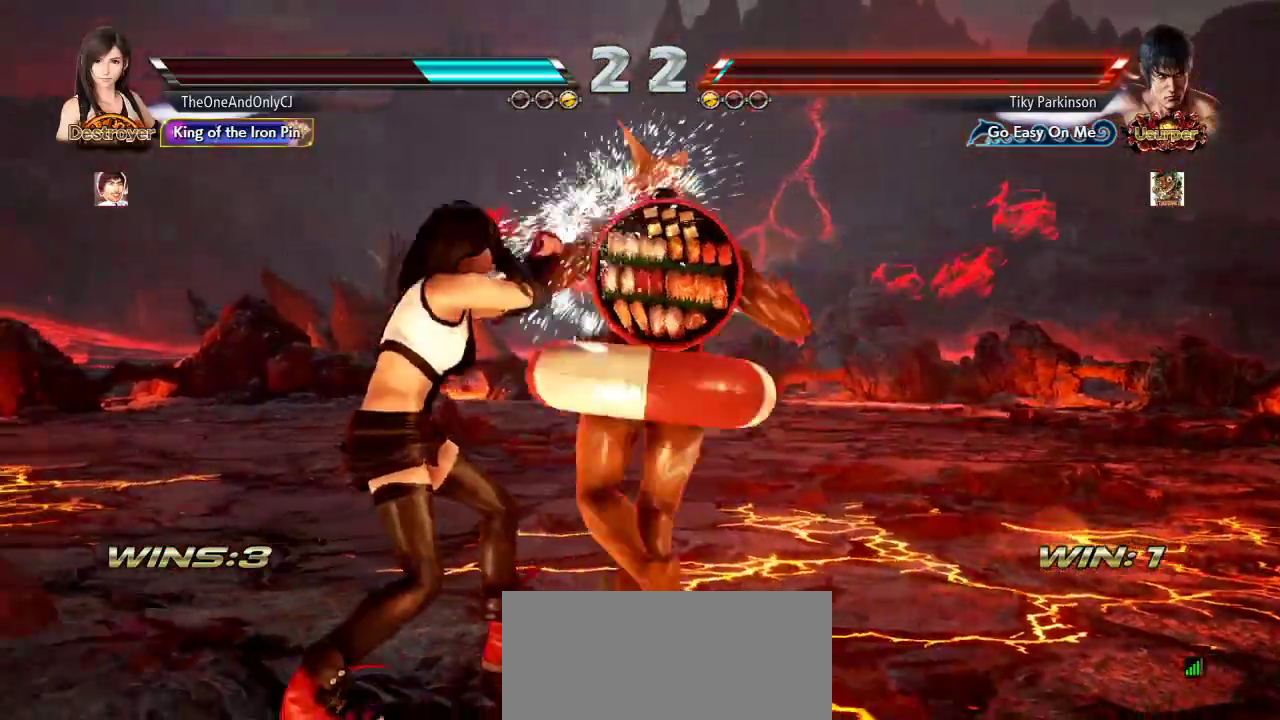
{"buttons": [], "left_stick": "center", "events": [[400, "left_stick", "center"]]}
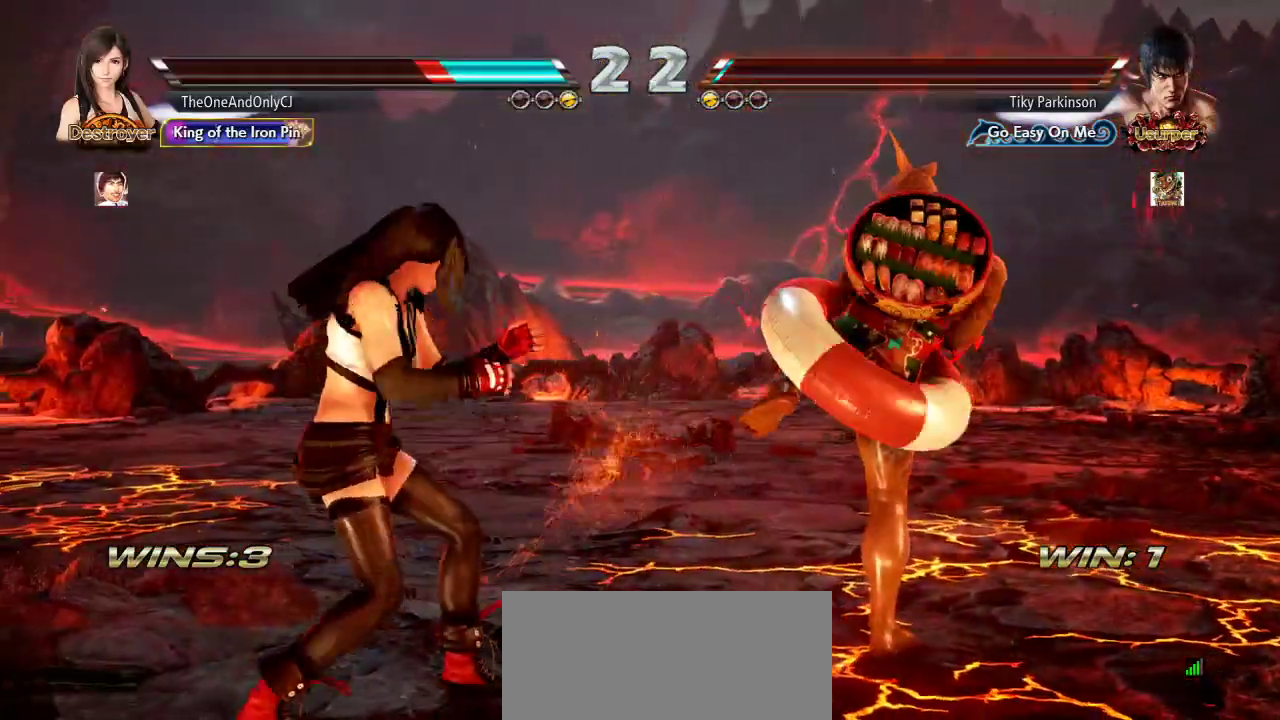
{"buttons": [], "left_stick": "left", "events": [[17, "left_stick", "left"]]}
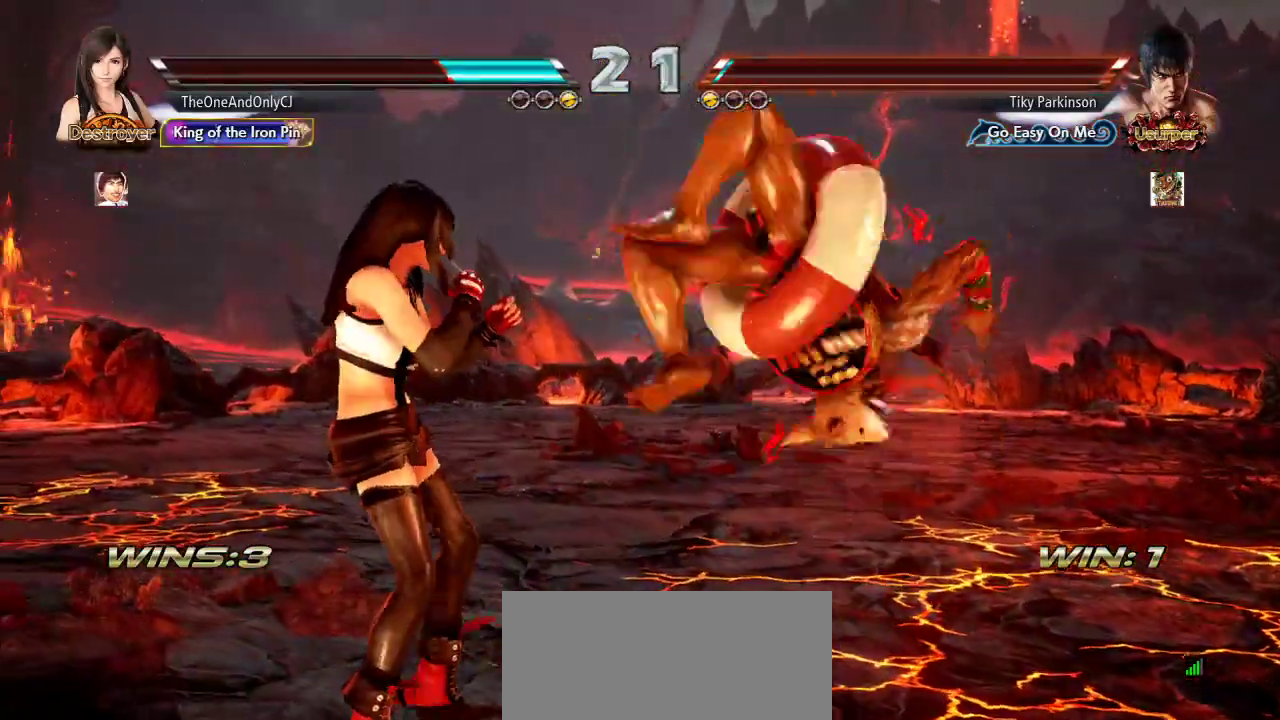
{"buttons": [], "left_stick": "left", "events": []}
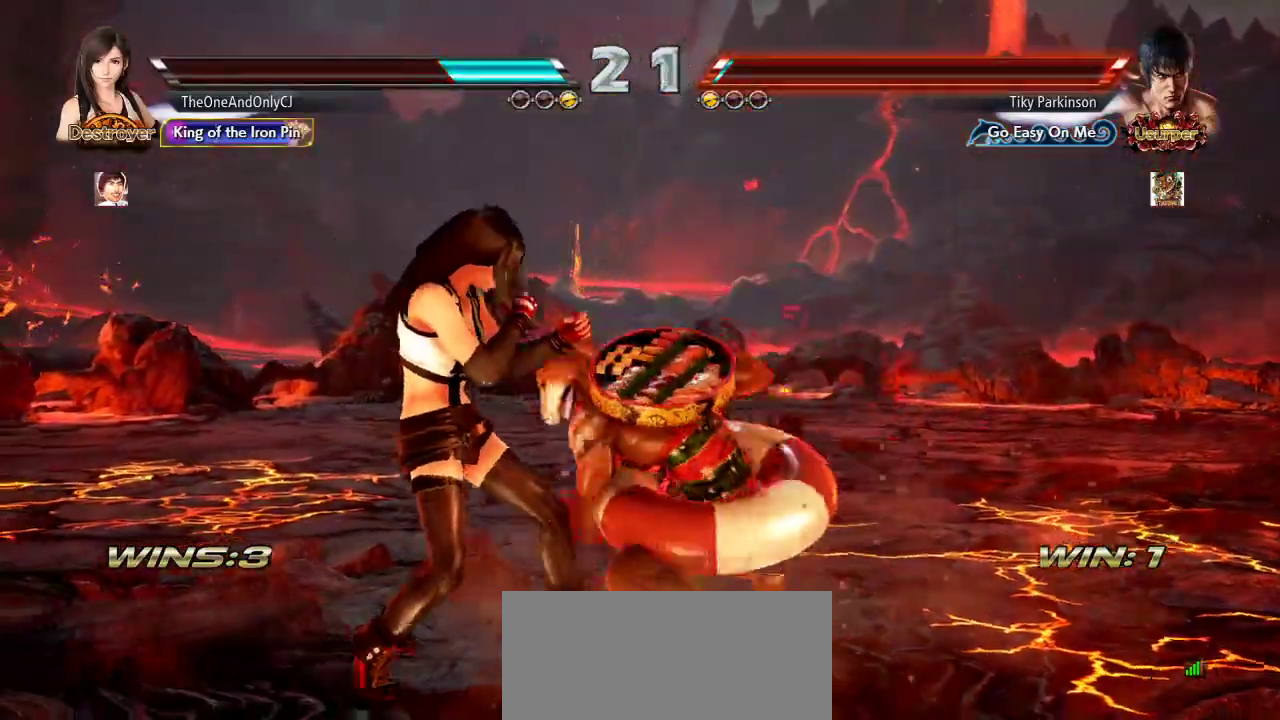
{"buttons": [], "left_stick": "center", "events": [[333, "left_stick", "center"], [417, "SQUARE", "down"], [483, "SQUARE", "up"]]}